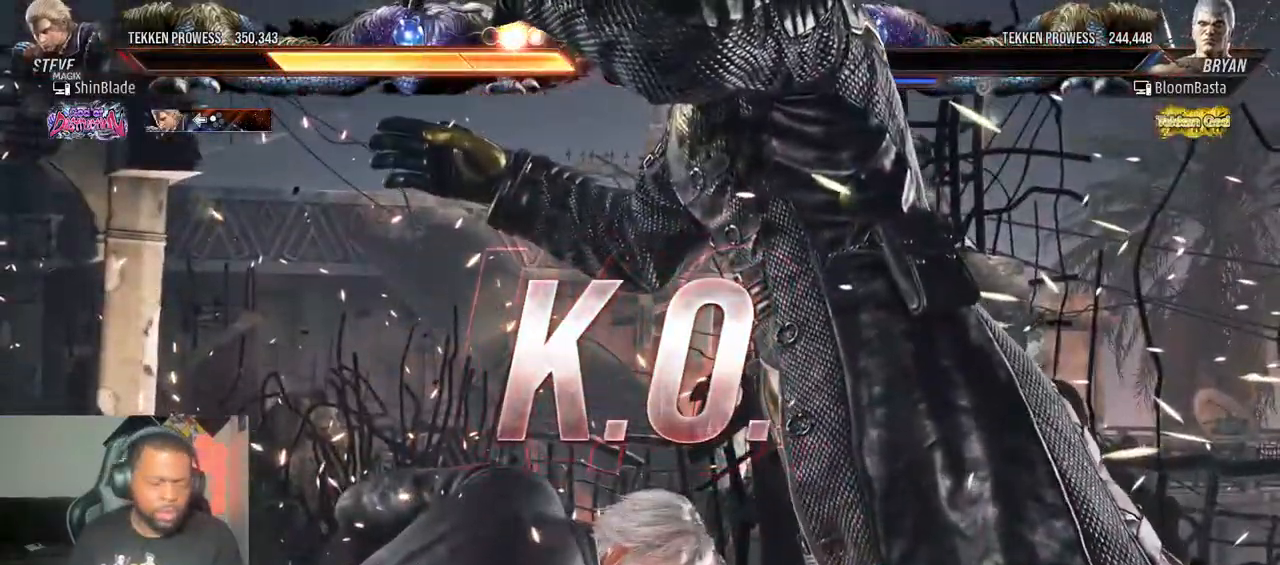
Gameplay with a controller (PlayStation layout); each line is a JSON object with the inputs held at the frame after it (dt_ms = milliseconds from this image to that frame). "events" lists button and stick changes between this image and that frame as [ms after this image, input, new state], when the widget could be followed in between. Not read: L3 R3.
{"dt_ms": 500, "buttons": [], "left_stick": "center", "right_stick": "center", "events": [[33, "SQUARE", "down"], [33, "TRIANGLE", "down"], [133, "SQUARE", "up"], [133, "TRIANGLE", "up"], [200, "SQUARE", "down"], [200, "TRIANGLE", "down"], [267, "SQUARE", "up"], [283, "TRIANGLE", "up"]]}
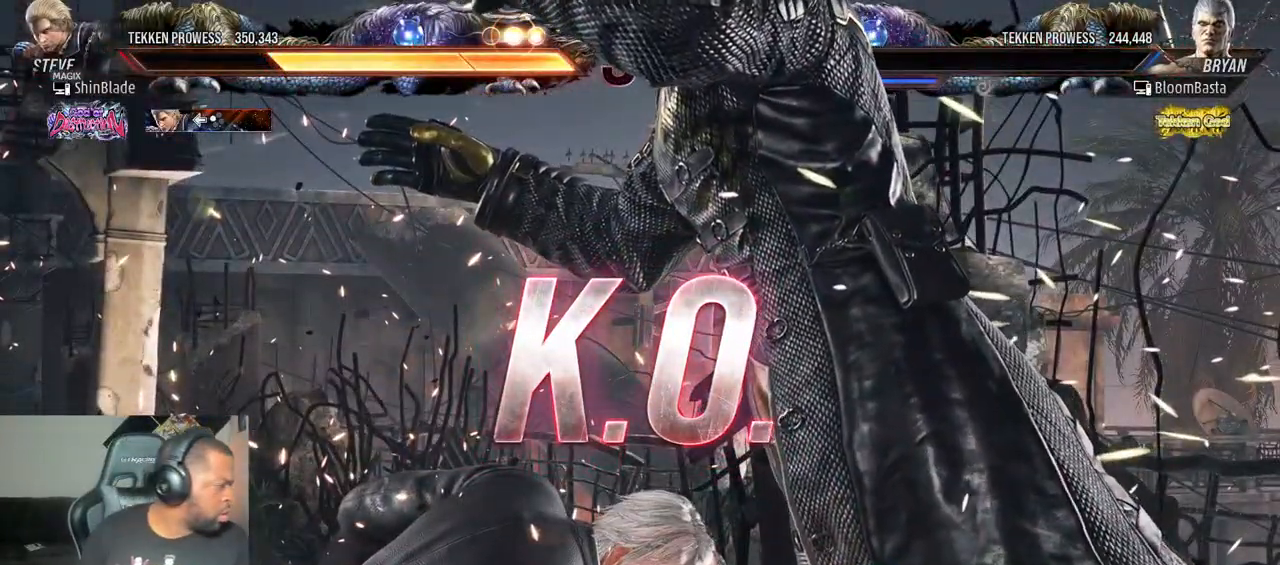
{"dt_ms": 500, "buttons": [], "left_stick": "center", "right_stick": "center", "events": []}
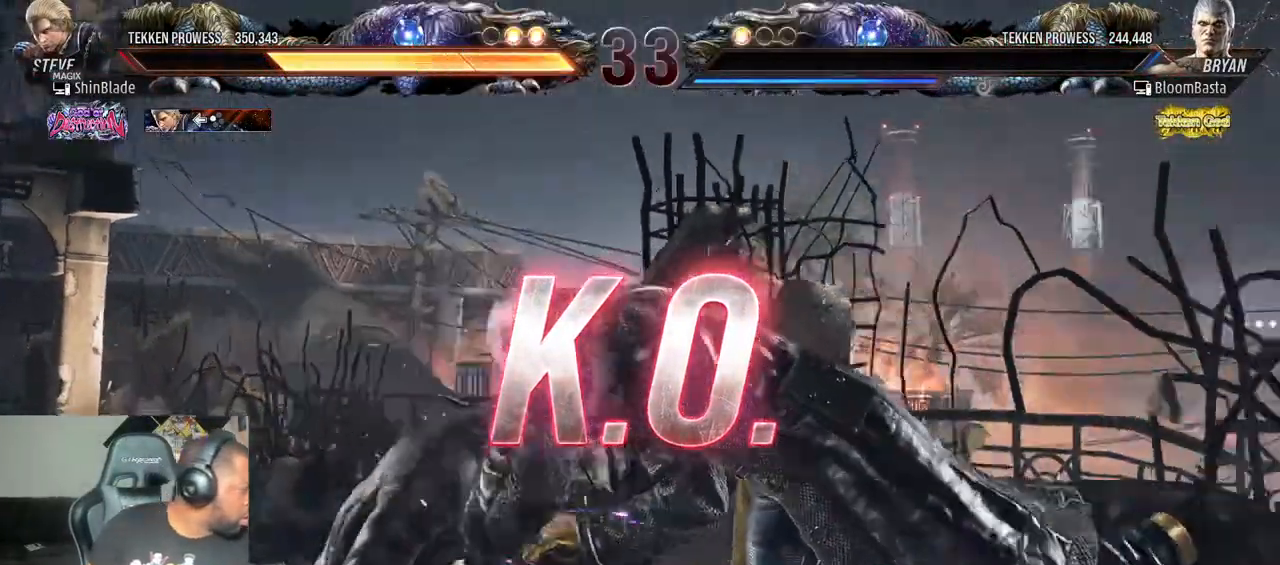
{"dt_ms": 500, "buttons": [], "left_stick": "center", "right_stick": "center", "events": []}
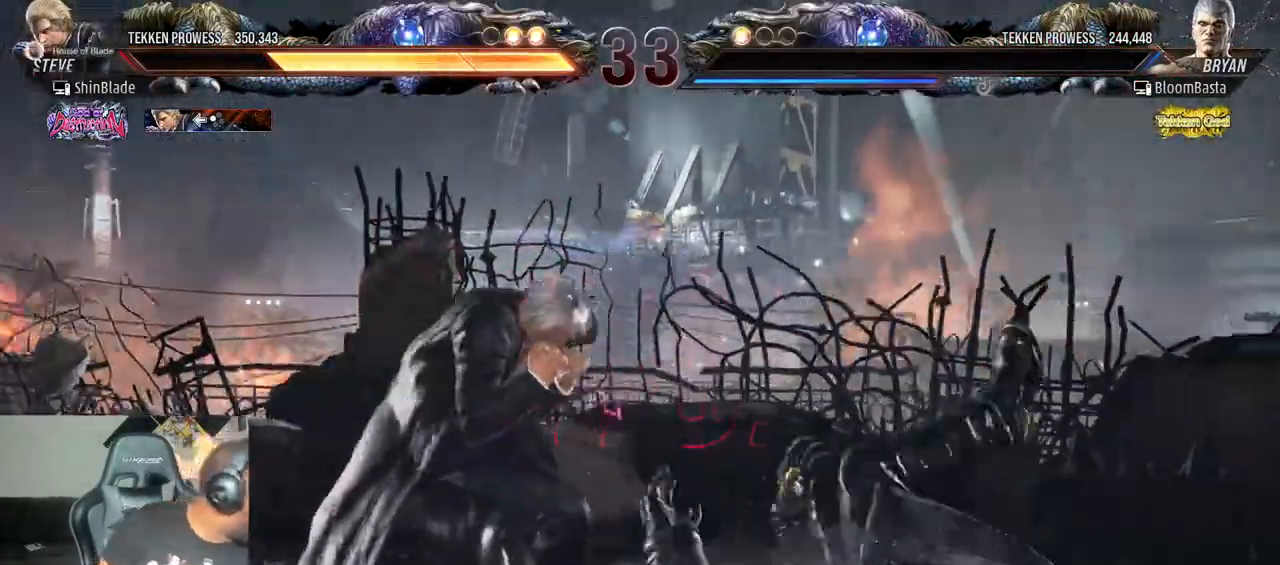
{"dt_ms": 500, "buttons": [], "left_stick": "center", "right_stick": "center", "events": []}
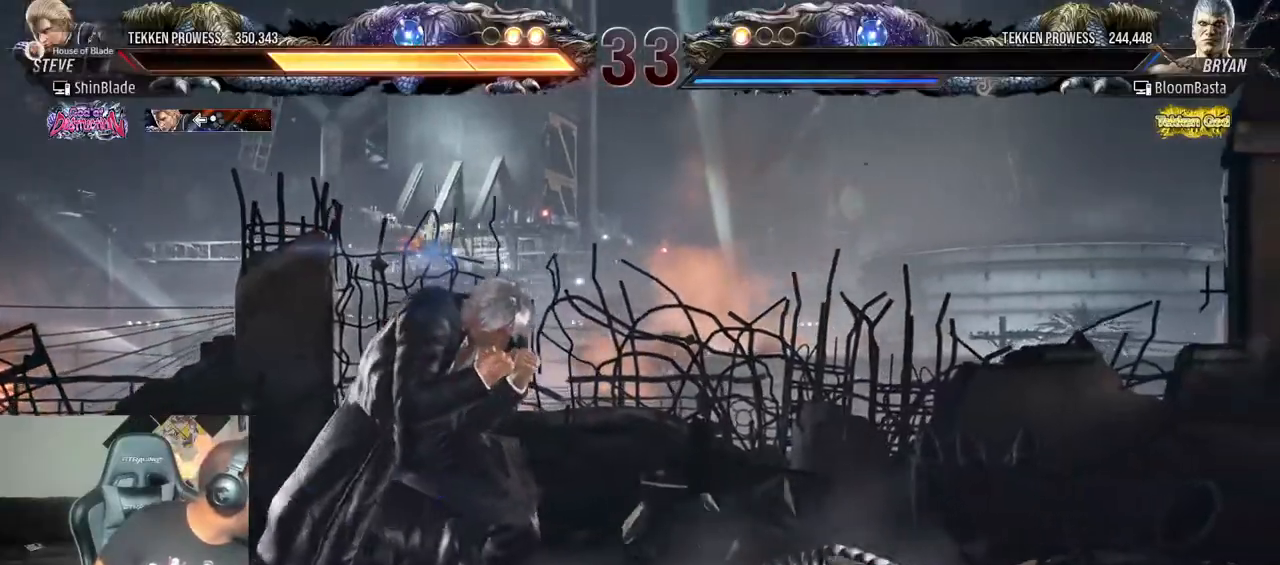
{"dt_ms": 500, "buttons": [], "left_stick": "center", "right_stick": "center", "events": []}
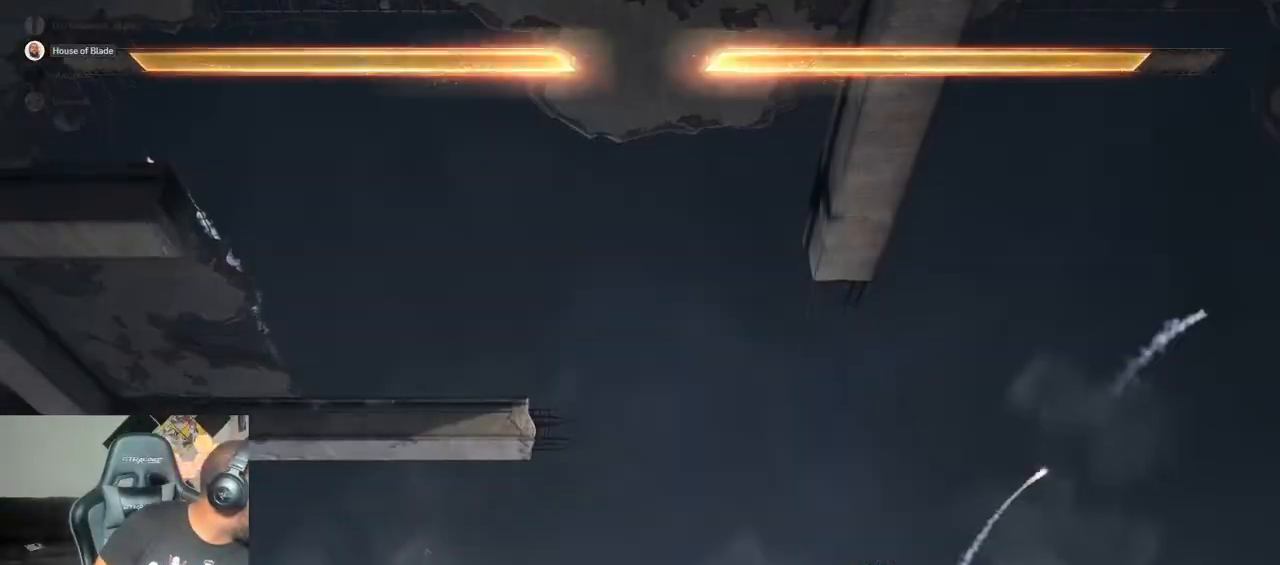
{"dt_ms": 500, "buttons": [], "left_stick": "center", "right_stick": "center", "events": []}
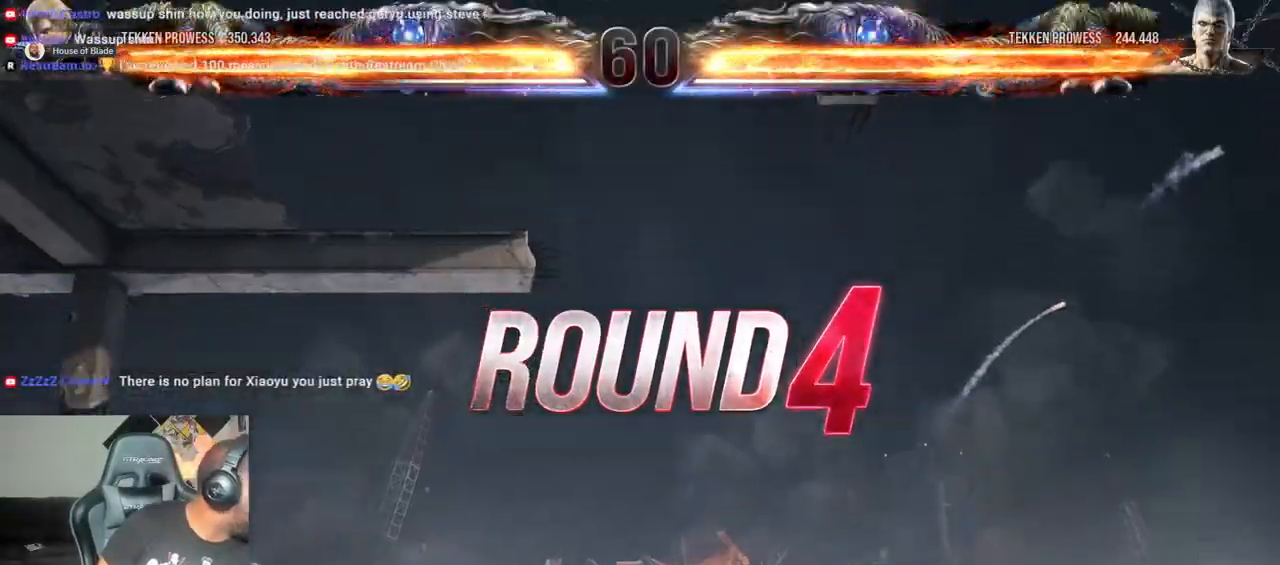
{"dt_ms": 500, "buttons": [], "left_stick": "center", "right_stick": "center", "events": []}
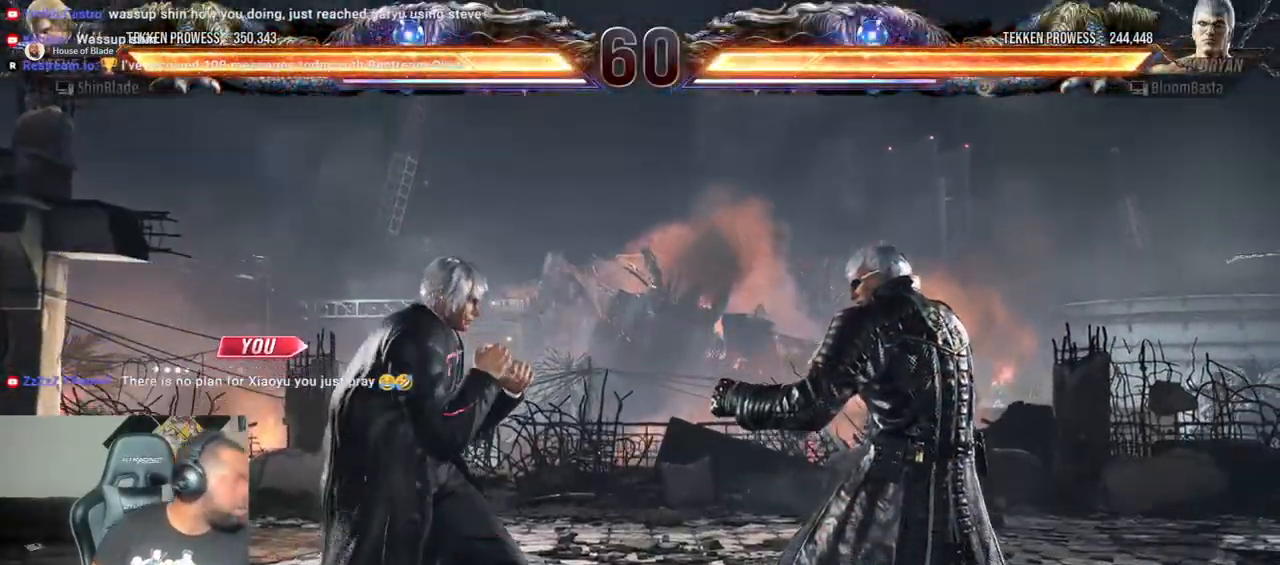
{"dt_ms": 500, "buttons": [], "left_stick": "center", "right_stick": "center", "events": []}
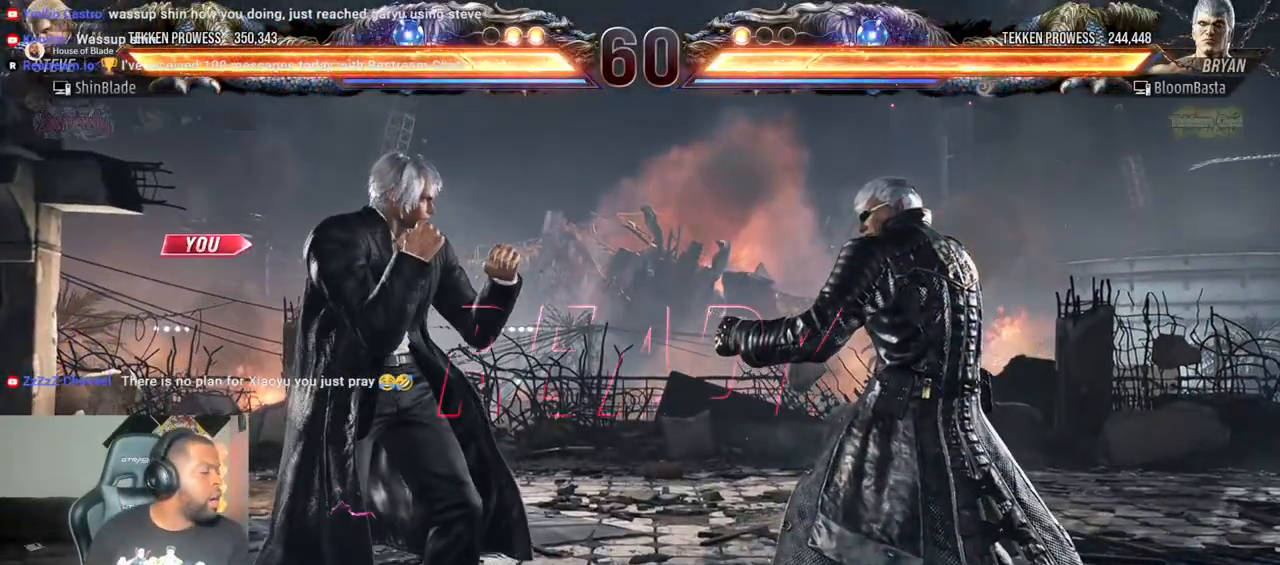
{"dt_ms": 500, "buttons": ["DPAD_LEFT"], "left_stick": "center", "right_stick": "center", "events": [[450, "DPAD_LEFT", "down"]]}
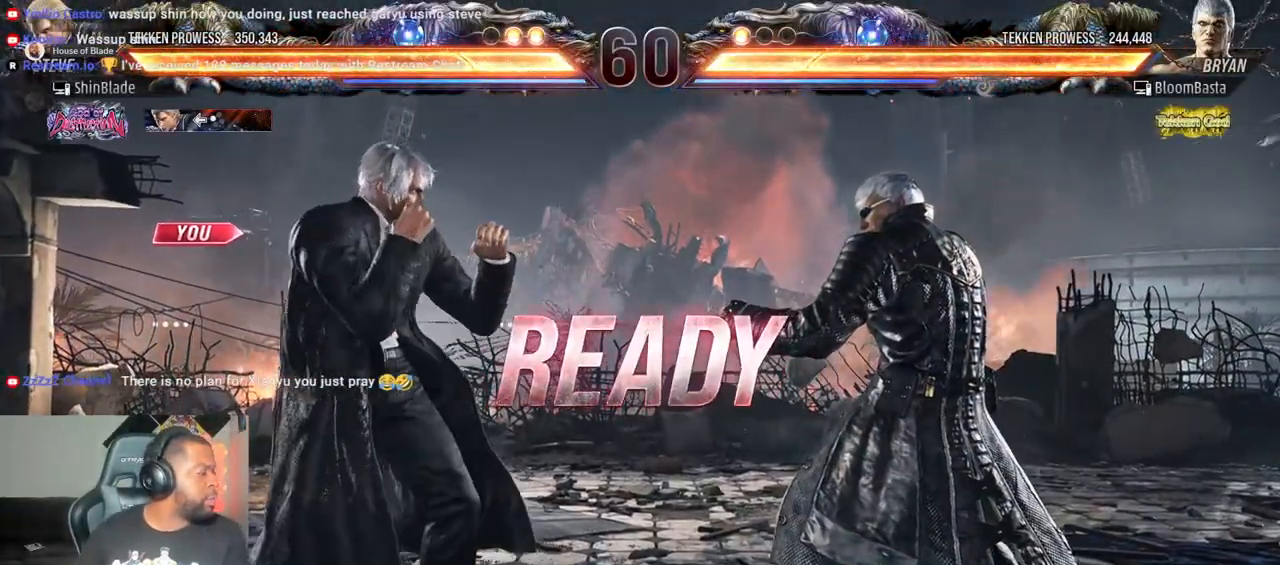
{"dt_ms": 500, "buttons": ["SQUARE", "DPAD_LEFT"], "left_stick": "center", "right_stick": "center"}
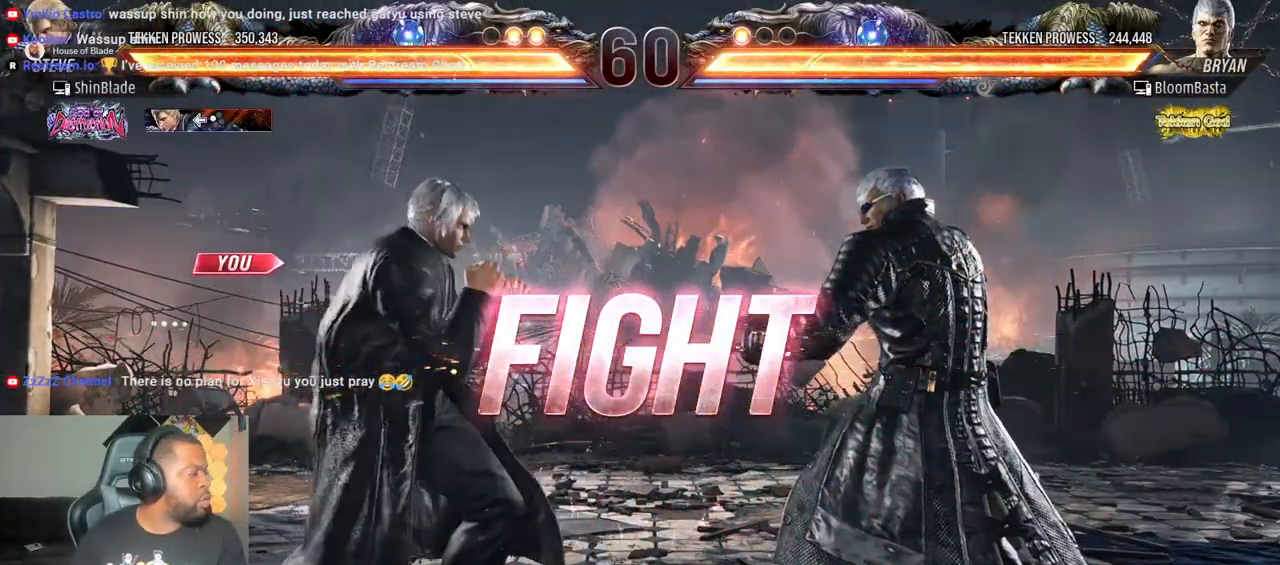
{"dt_ms": 500, "buttons": ["DPAD_LEFT"], "left_stick": "center", "right_stick": "center", "events": [[33, "SQUARE", "up"], [50, "DPAD_LEFT", "up"], [117, "DPAD_LEFT", "down"], [200, "DPAD_LEFT", "up"], [267, "DPAD_LEFT", "down"], [417, "DPAD_DOWN", "down"], [500, "DPAD_DOWN", "up"]]}
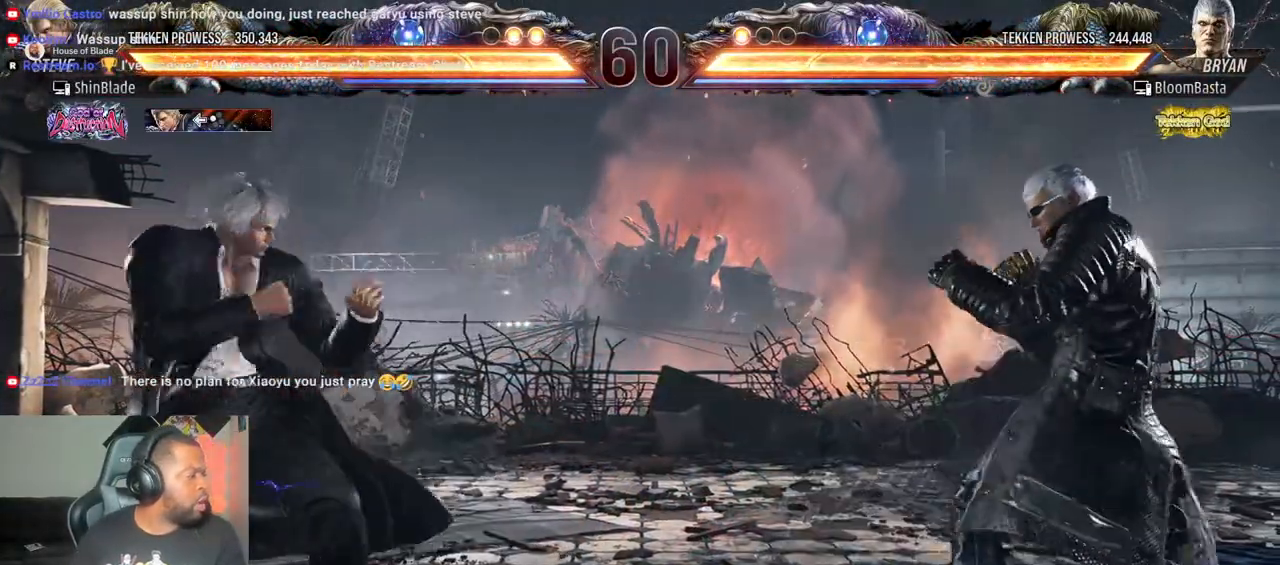
{"dt_ms": 500, "buttons": ["DPAD_LEFT"], "left_stick": "center", "right_stick": "center", "events": [[33, "DPAD_LEFT", "up"], [100, "DPAD_LEFT", "down"], [233, "DPAD_DOWN", "down"], [300, "DPAD_DOWN", "up"], [350, "DPAD_LEFT", "up"], [400, "DPAD_LEFT", "down"]]}
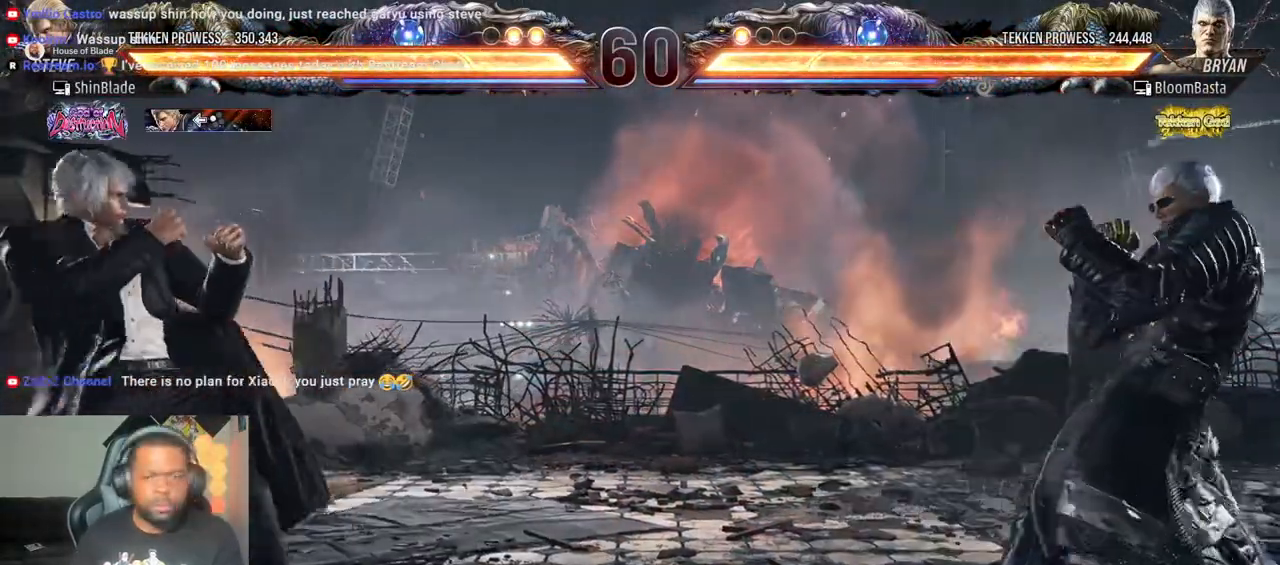
{"dt_ms": 500, "buttons": ["DPAD_LEFT"], "left_stick": "center", "right_stick": "center", "events": [[83, "DPAD_DOWN", "down"], [117, "DPAD_LEFT", "up"], [150, "DPAD_DOWN", "up"], [267, "DPAD_LEFT", "down"], [350, "DPAD_LEFT", "up"], [417, "DPAD_LEFT", "down"]]}
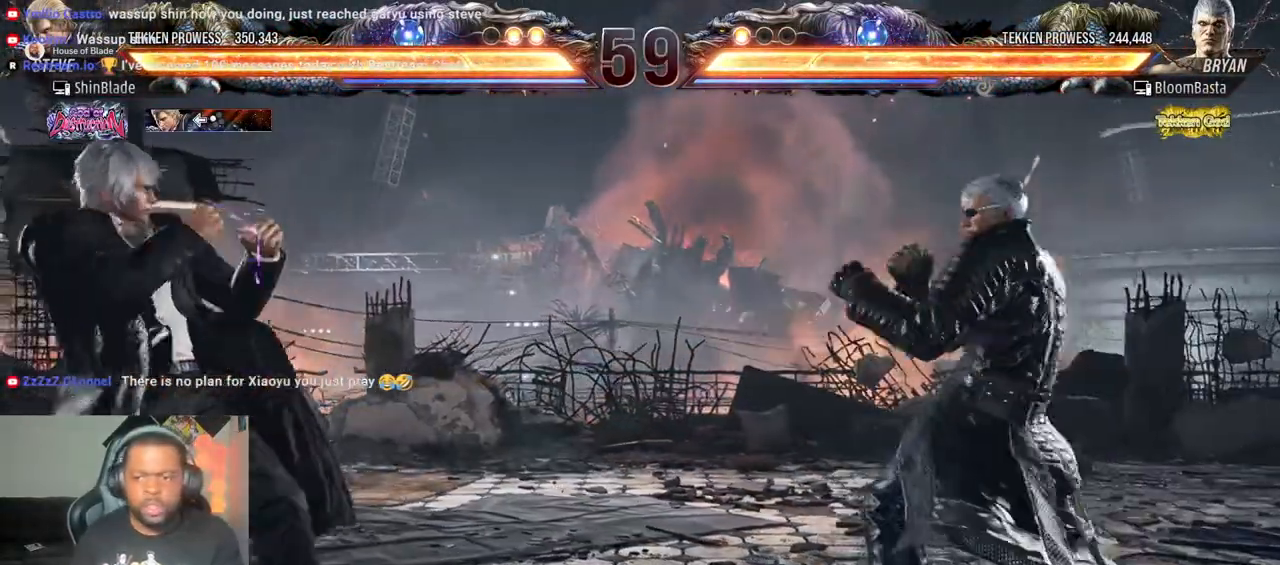
{"dt_ms": 500, "buttons": ["CROSS", "CIRCLE", "DPAD_LEFT"], "left_stick": "center", "right_stick": "center", "events": [[33, "CIRCLE", "down"], [33, "CROSS", "down"], [133, "CIRCLE", "up"], [133, "CROSS", "up"], [183, "DPAD_DOWN", "down"], [267, "DPAD_DOWN", "up"], [300, "DPAD_LEFT", "up"], [333, "DPAD_LEFT", "down"], [483, "CIRCLE", "down"], [483, "CROSS", "down"]]}
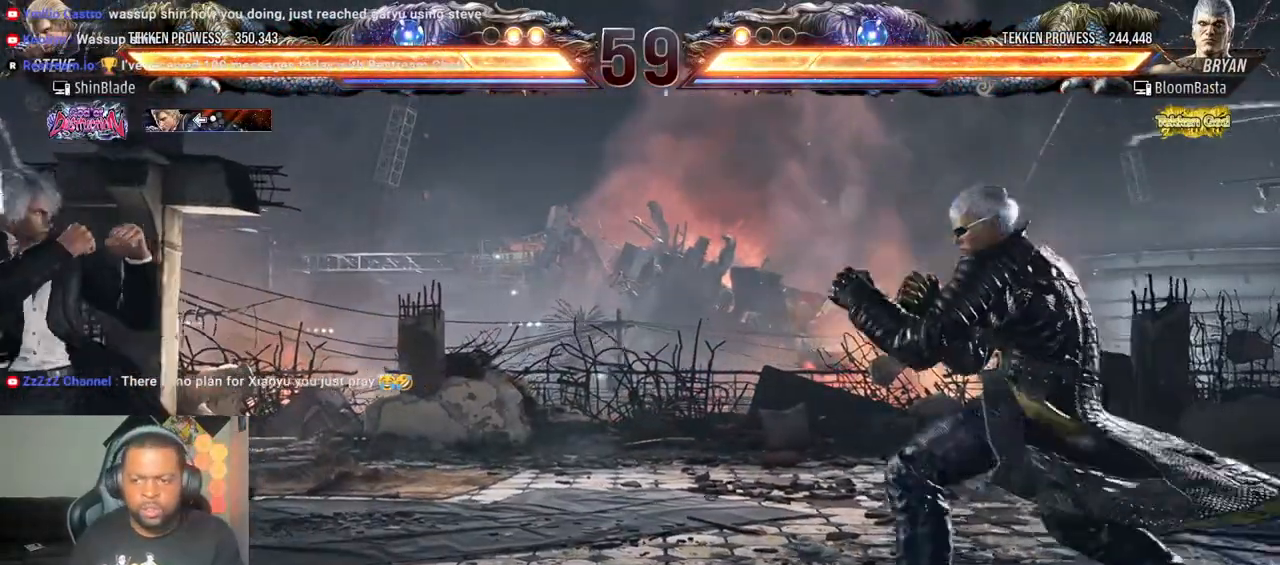
{"dt_ms": 500, "buttons": ["DPAD_DOWN", "DPAD_LEFT"], "left_stick": "center", "right_stick": "center", "events": [[67, "DPAD_DOWN", "down"], [100, "CIRCLE", "up"], [100, "CROSS", "up"], [133, "DPAD_DOWN", "up"], [200, "DPAD_LEFT", "up"], [250, "DPAD_LEFT", "down"], [350, "CIRCLE", "down"], [350, "CROSS", "down"], [450, "CIRCLE", "up"], [450, "CROSS", "up"], [483, "DPAD_DOWN", "down"]]}
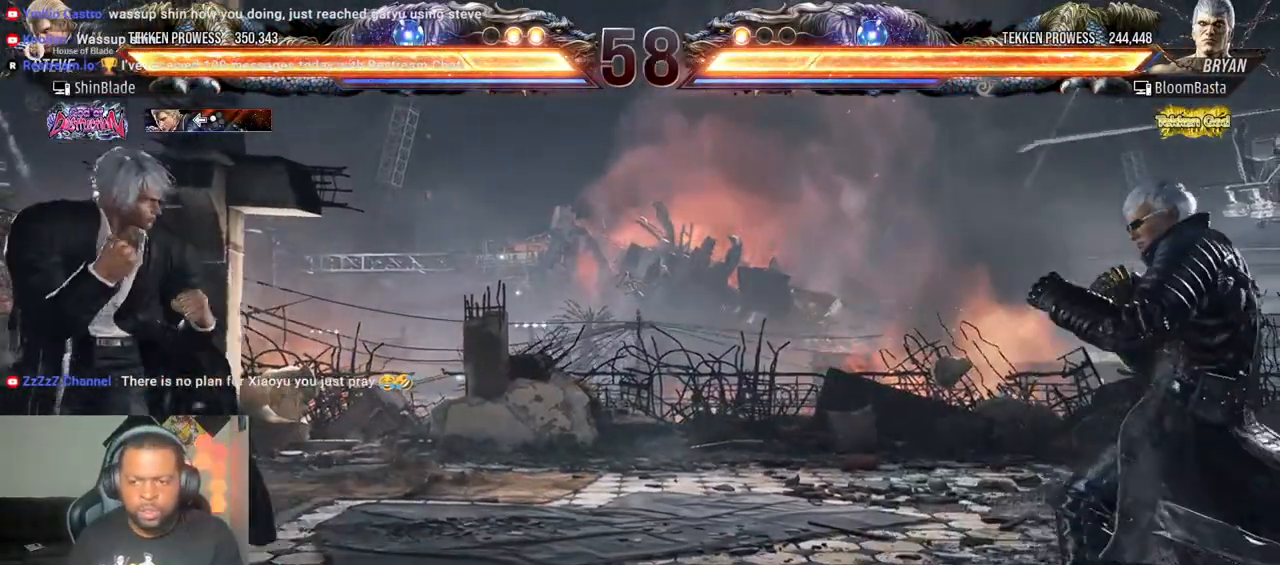
{"dt_ms": 500, "buttons": ["DPAD_DOWN", "DPAD_LEFT"], "left_stick": "center", "right_stick": "center", "events": [[33, "DPAD_DOWN", "up"], [283, "CIRCLE", "down"], [283, "CROSS", "down"], [383, "CIRCLE", "up"], [383, "CROSS", "up"], [450, "DPAD_DOWN", "down"]]}
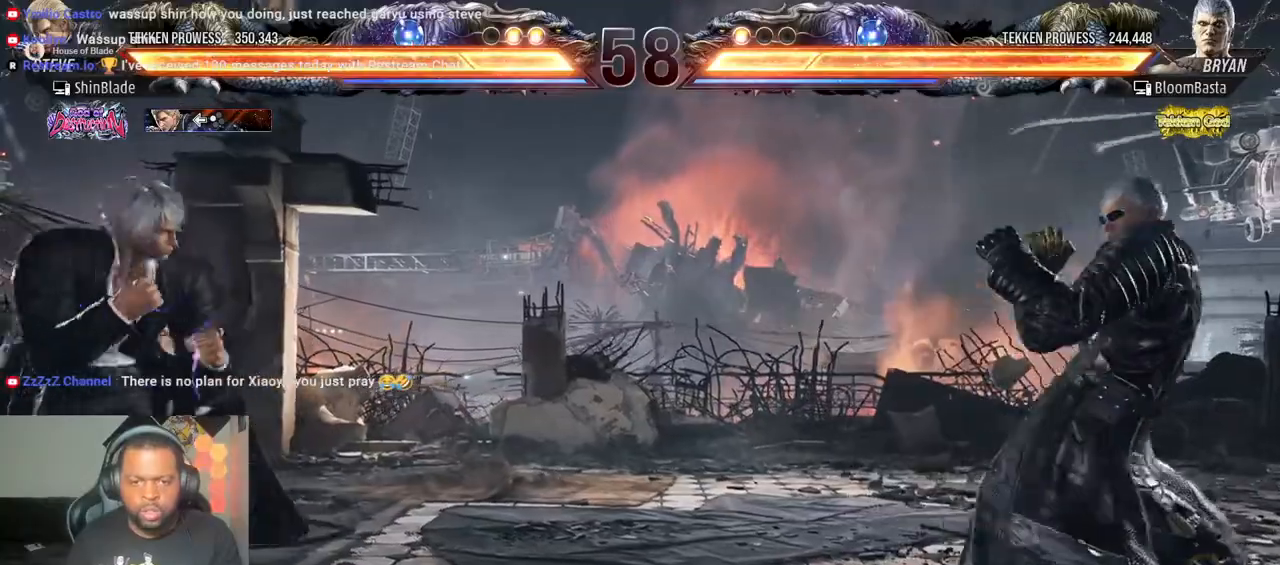
{"dt_ms": 500, "buttons": ["DPAD_DOWN", "DPAD_LEFT"], "left_stick": "center", "right_stick": "center", "events": [[33, "DPAD_DOWN", "up"], [67, "DPAD_LEFT", "up"], [133, "DPAD_LEFT", "down"], [283, "CIRCLE", "down"], [283, "CROSS", "down"], [383, "CIRCLE", "up"], [400, "CROSS", "up"], [450, "DPAD_DOWN", "down"]]}
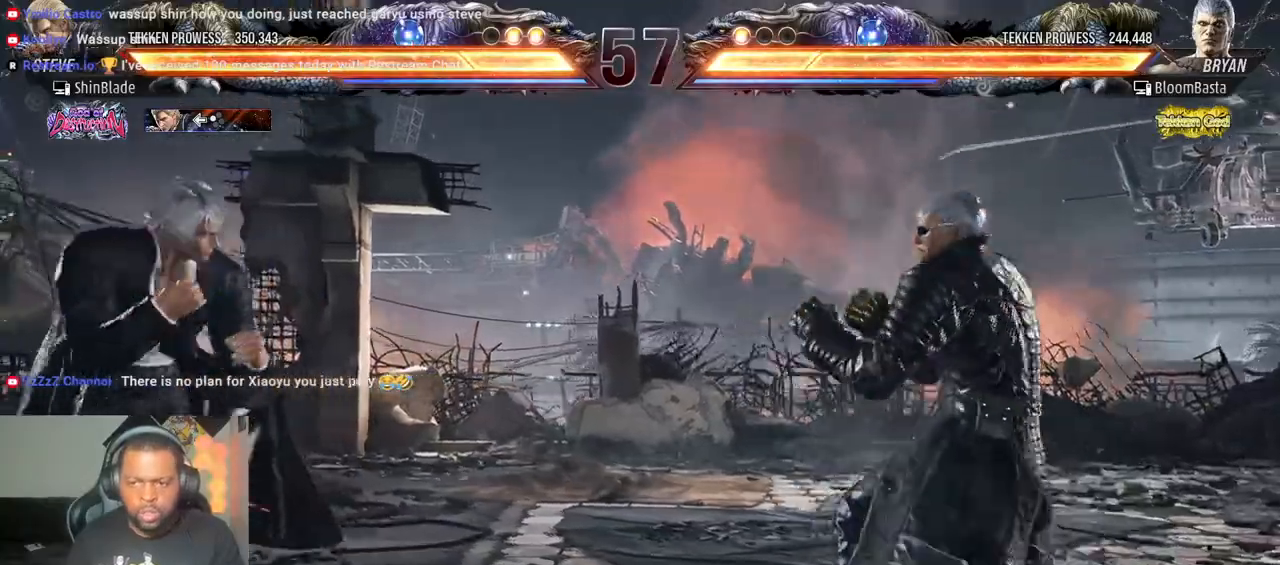
{"dt_ms": 500, "buttons": ["DPAD_DOWN"], "left_stick": "center", "right_stick": "center", "events": [[33, "DPAD_DOWN", "up"], [67, "DPAD_LEFT", "up"], [117, "DPAD_LEFT", "down"], [217, "CIRCLE", "down"], [233, "CROSS", "down"], [367, "CROSS", "up"], [400, "CIRCLE", "up"], [400, "DPAD_LEFT", "up"], [500, "DPAD_DOWN", "down"]]}
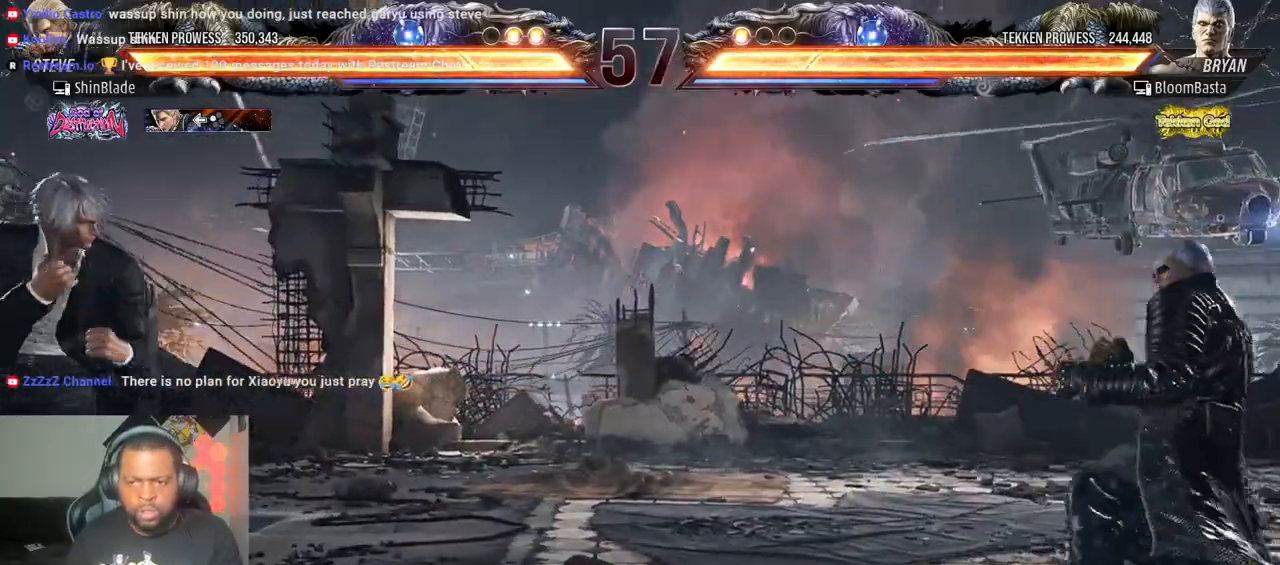
{"dt_ms": 500, "buttons": [], "left_stick": "center", "right_stick": "center", "events": [[67, "DPAD_LEFT", "down"], [133, "DPAD_DOWN", "up"], [183, "DPAD_LEFT", "up"], [317, "DPAD_RIGHT", "down"], [383, "DPAD_RIGHT", "up"]]}
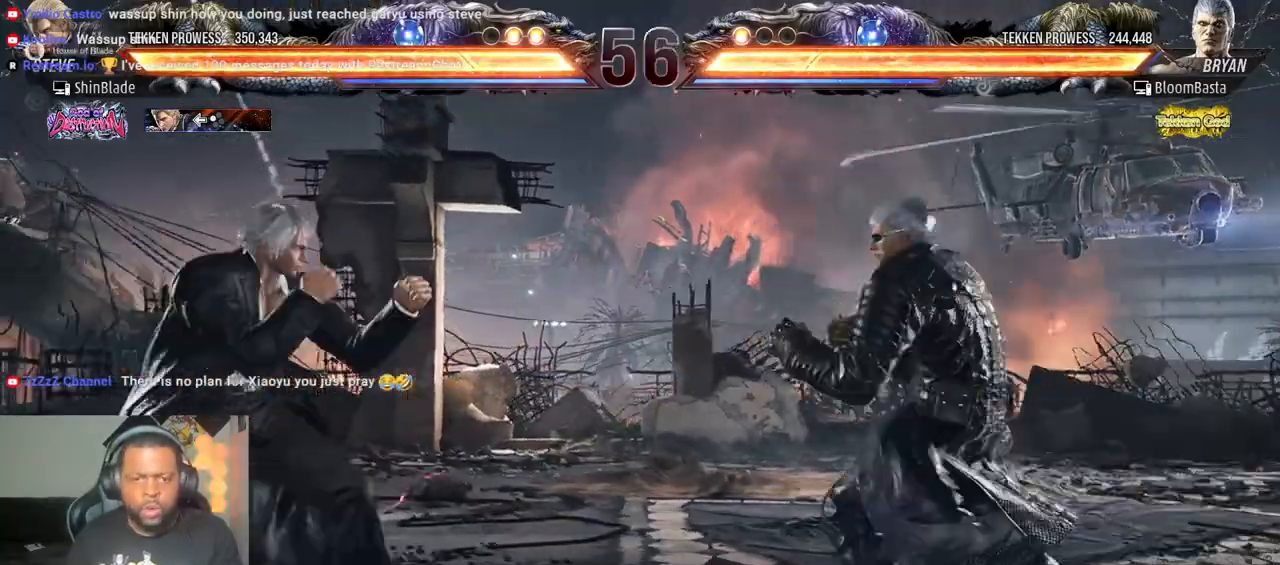
{"dt_ms": 500, "buttons": ["DPAD_LEFT"], "left_stick": "center", "right_stick": "center"}
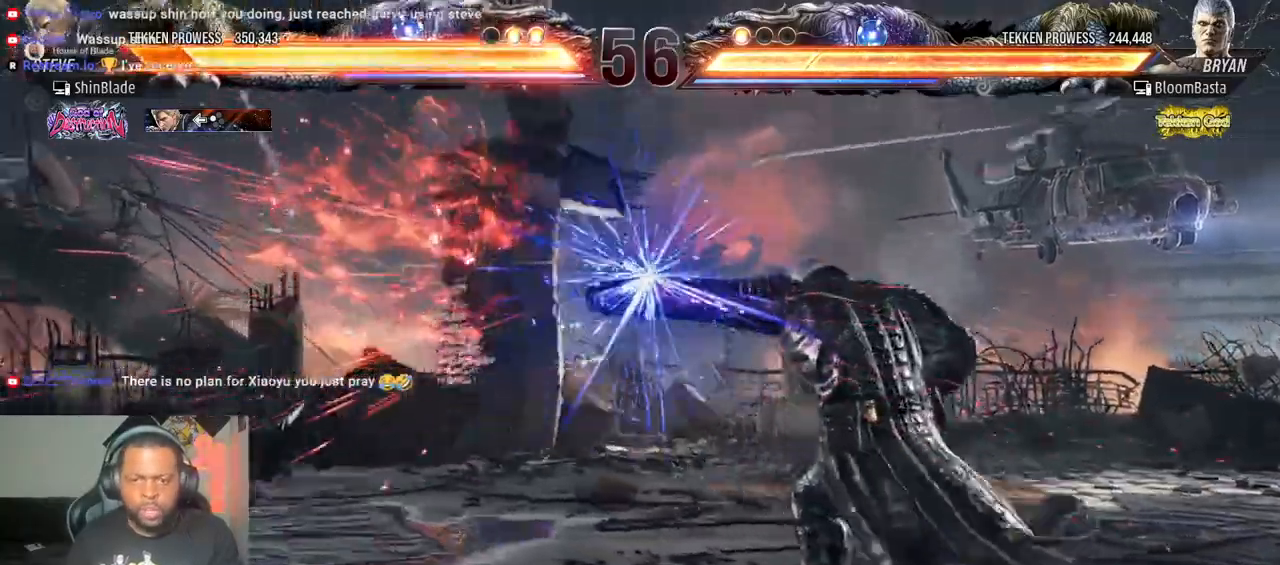
{"dt_ms": 500, "buttons": ["CIRCLE", "DPAD_LEFT"], "left_stick": "center", "right_stick": "center", "events": [[200, "CROSS", "down"], [300, "CROSS", "up"], [317, "CIRCLE", "down"]]}
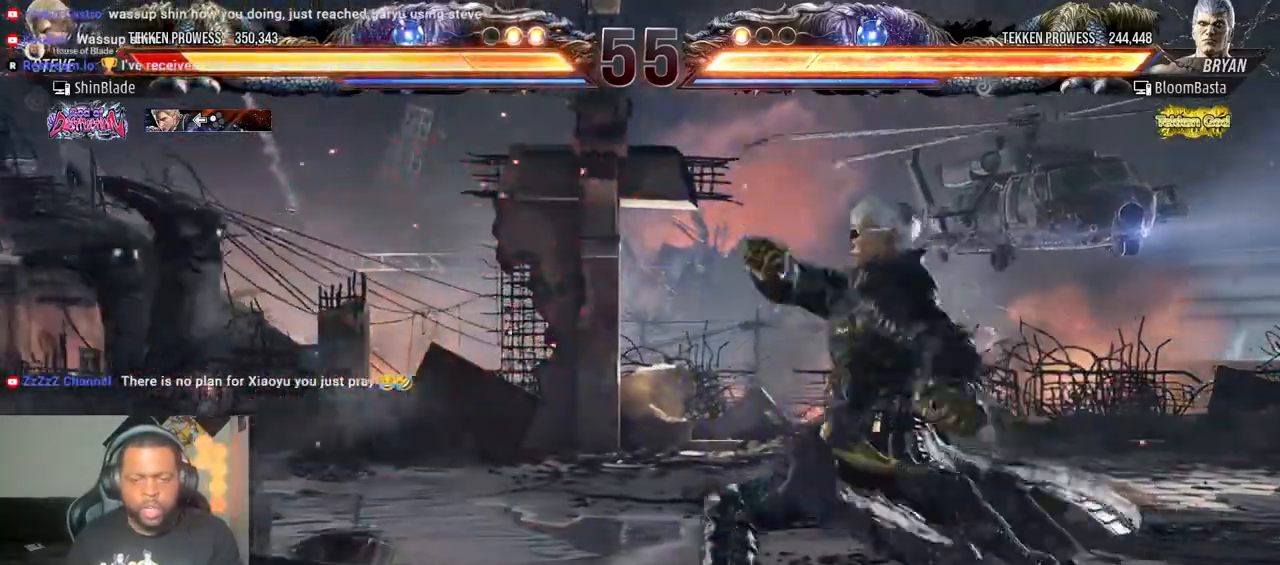
{"dt_ms": 500, "buttons": ["DPAD_LEFT"], "left_stick": "center", "right_stick": "center", "events": [[100, "SQUARE", "down"], [167, "SQUARE", "up"], [250, "SQUARE", "down"], [283, "CIRCLE", "up"], [350, "SQUARE", "up"]]}
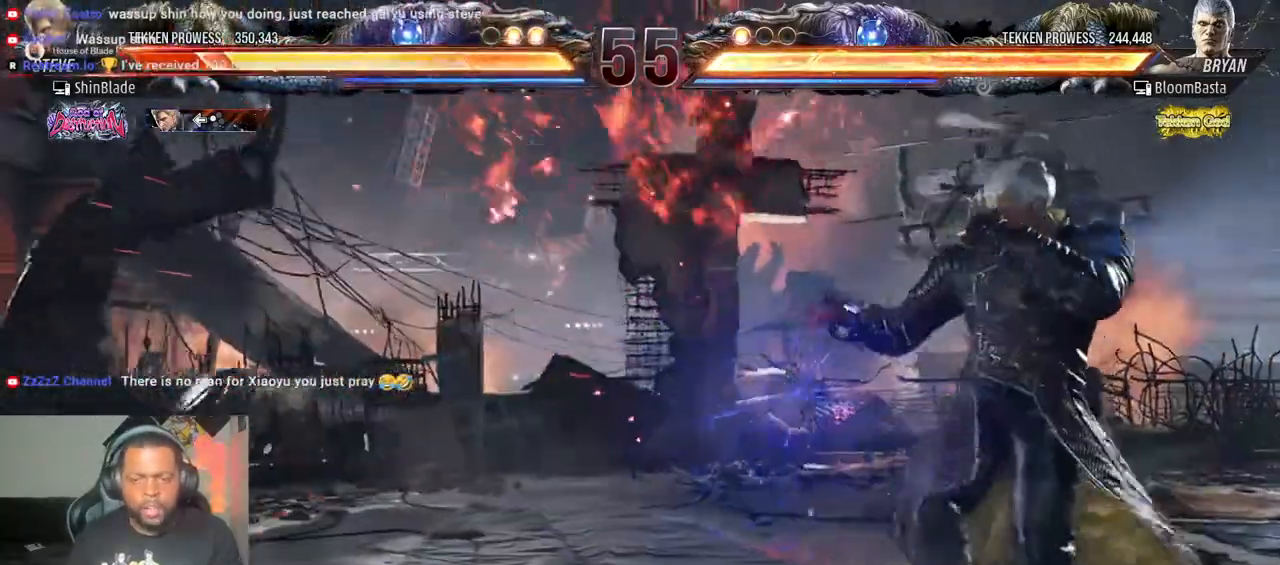
{"dt_ms": 500, "buttons": [], "left_stick": "center", "right_stick": "center", "events": [[33, "DPAD_LEFT", "up"], [33, "SQUARE", "down"], [133, "SQUARE", "up"], [200, "SQUARE", "down"], [317, "SQUARE", "up"], [383, "SQUARE", "down"], [450, "SQUARE", "up"]]}
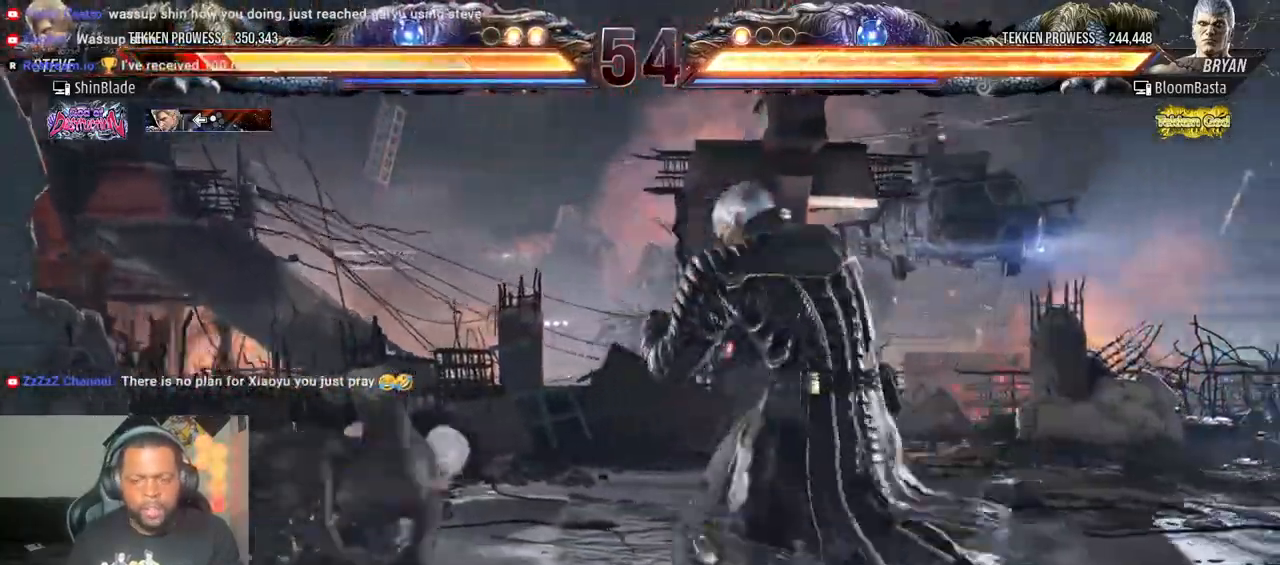
{"dt_ms": 500, "buttons": ["DPAD_DOWN", "DPAD_LEFT"], "left_stick": "center", "right_stick": "center", "events": [[33, "SQUARE", "down"], [133, "DPAD_LEFT", "down"], [133, "SQUARE", "up"], [233, "DPAD_LEFT", "up"], [283, "DPAD_LEFT", "down"], [433, "DPAD_DOWN", "down"]]}
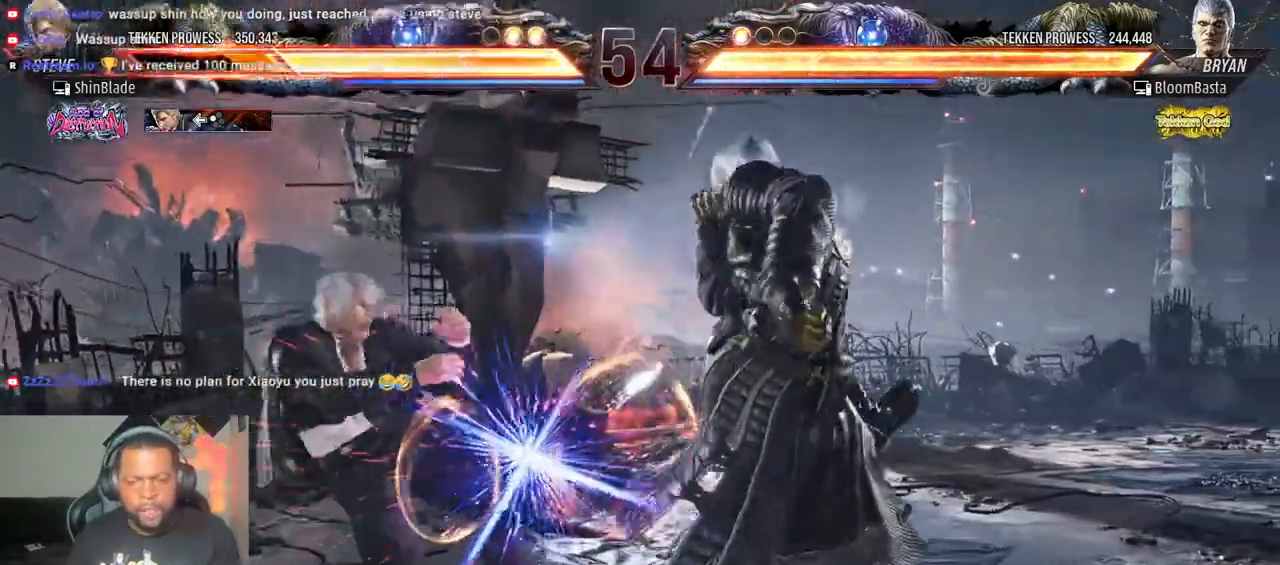
{"dt_ms": 1000, "buttons": ["DPAD_UP"], "left_stick": "center", "right_stick": "center"}
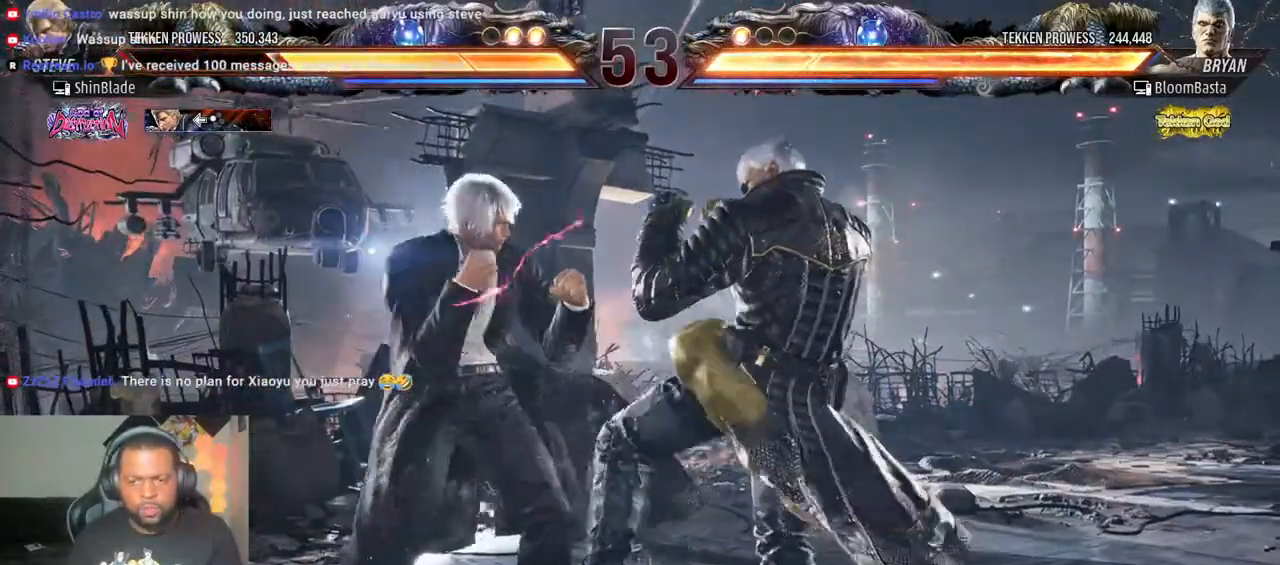
{"dt_ms": 500, "buttons": ["TRIANGLE", "DPAD_DOWN"], "left_stick": "center", "right_stick": "right", "events": [[17, "right_stick", "right"], [33, "DPAD_UP", "up"], [100, "DPAD_UP", "down"], [200, "DPAD_UP", "up"], [300, "DPAD_DOWN", "down"], [333, "TRIANGLE", "down"]]}